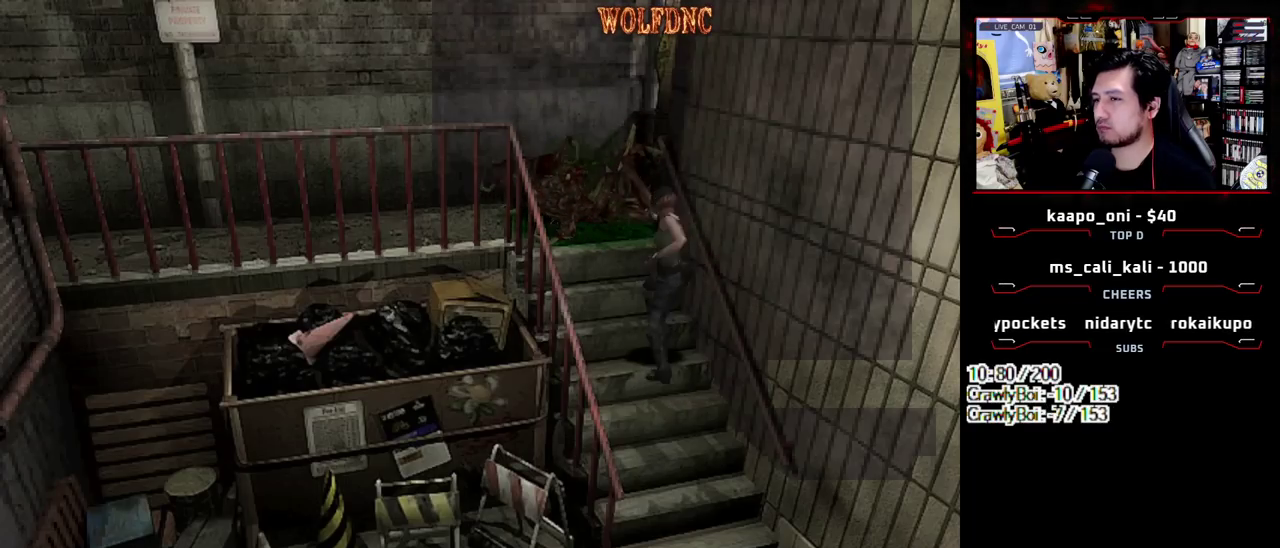
Gameplay with a controller (PlayStation layout); each line is a JSON object with the inputs held at the frame after it. "events" lists button and stick changes between this image and that frame as [ms after this image, input, new state], when the widget could be followed in between. Not read: L3 R3.
{"buttons": [], "events": [[150, "CROSS", "up"], [150, "R1", "up"]]}
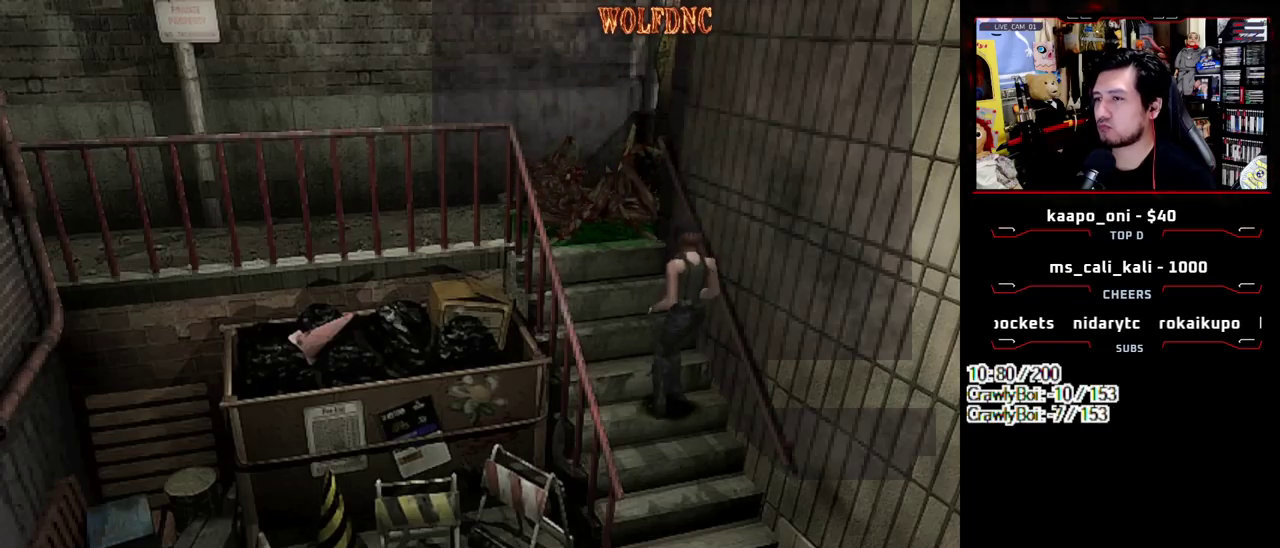
{"buttons": ["SQUARE", "DPAD_UP"], "events": [[117, "DPAD_UP", "down"], [150, "SQUARE", "down"]]}
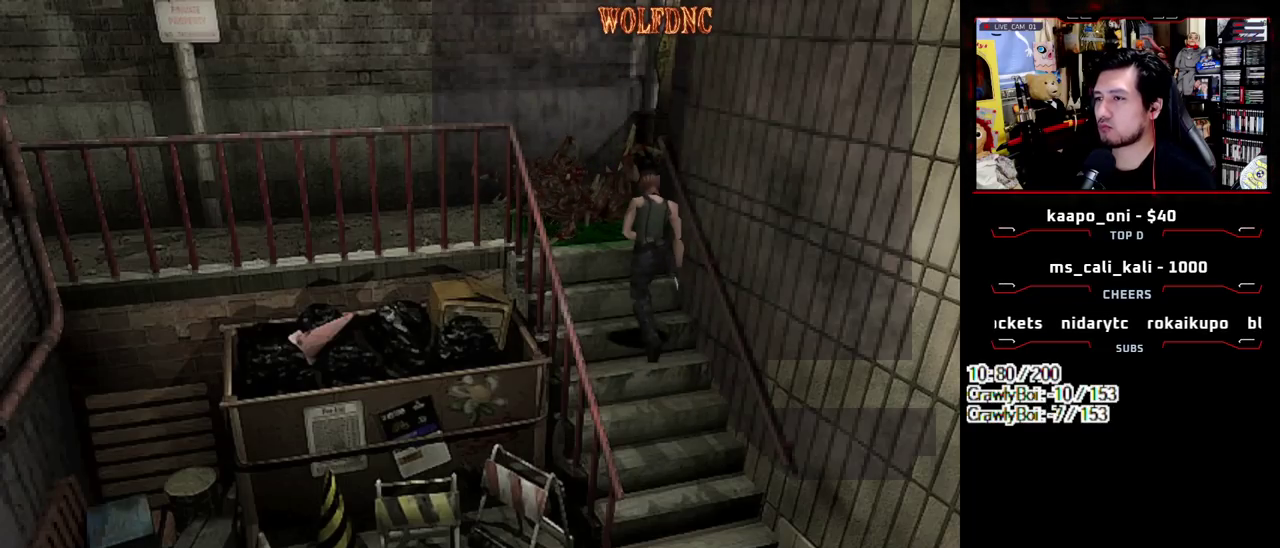
{"buttons": ["SQUARE", "DPAD_UP"], "events": [[417, "CROSS", "down"], [500, "CROSS", "up"]]}
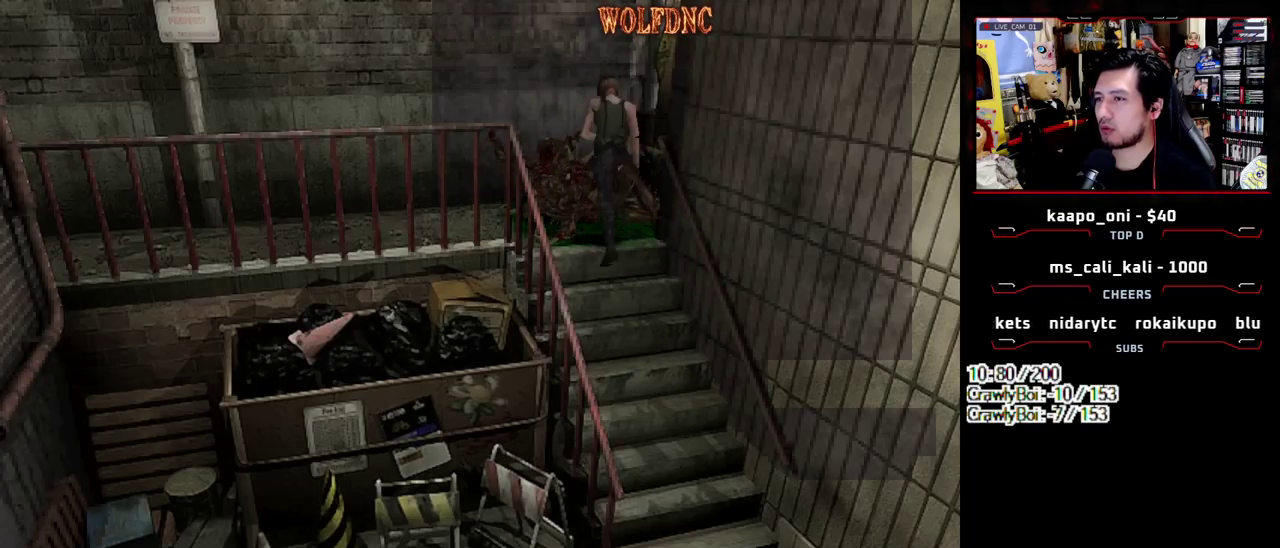
{"buttons": ["CROSS", "DPAD_UP"], "events": [[50, "CROSS", "down"], [333, "DPAD_UP", "up"], [467, "DPAD_UP", "down"], [467, "SQUARE", "up"]]}
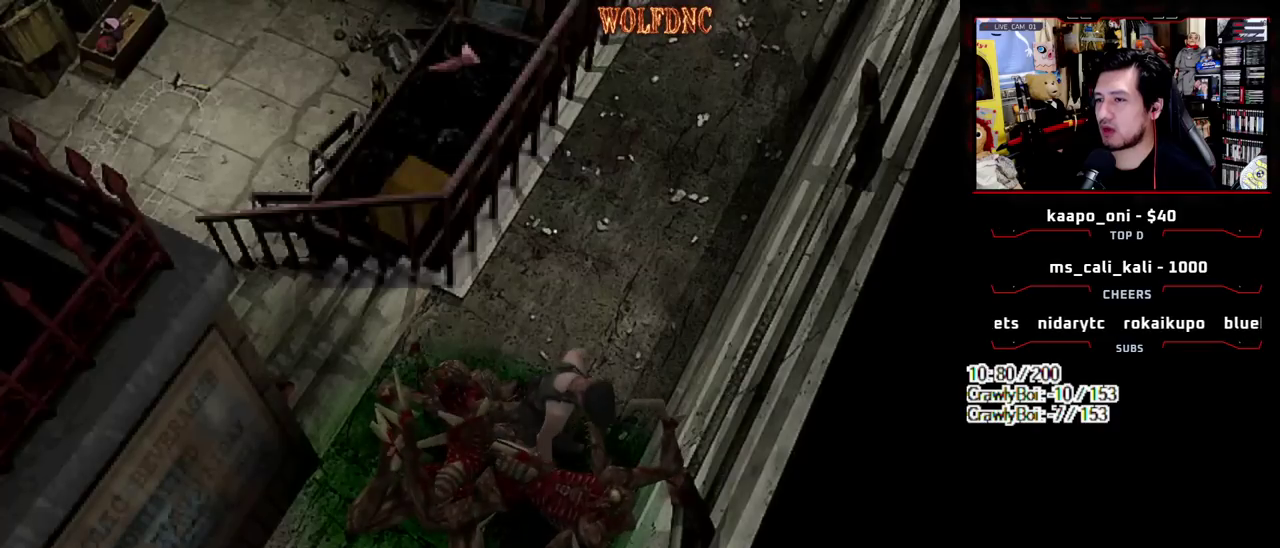
{"buttons": ["CROSS", "SQUARE", "DPAD_UP", "DPAD_RIGHT"], "events": [[17, "SQUARE", "down"], [200, "DPAD_RIGHT", "down"]]}
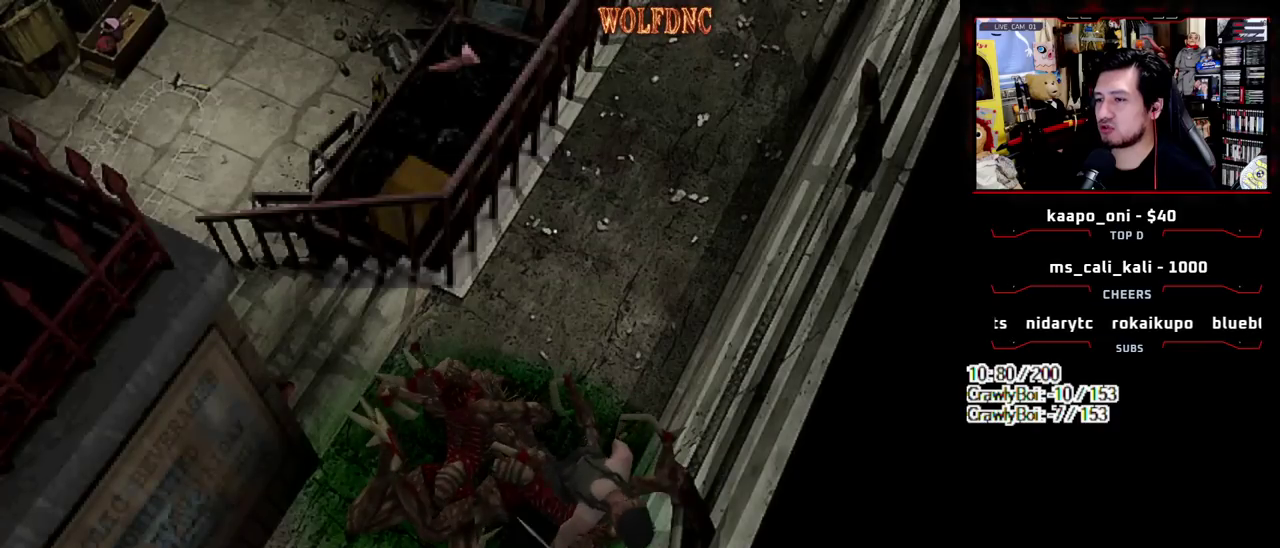
{"buttons": ["SQUARE", "DPAD_DOWN"], "events": [[133, "CROSS", "up"], [133, "DPAD_RIGHT", "up"], [167, "DPAD_UP", "up"], [167, "SQUARE", "up"], [450, "DPAD_DOWN", "down"], [500, "SQUARE", "down"]]}
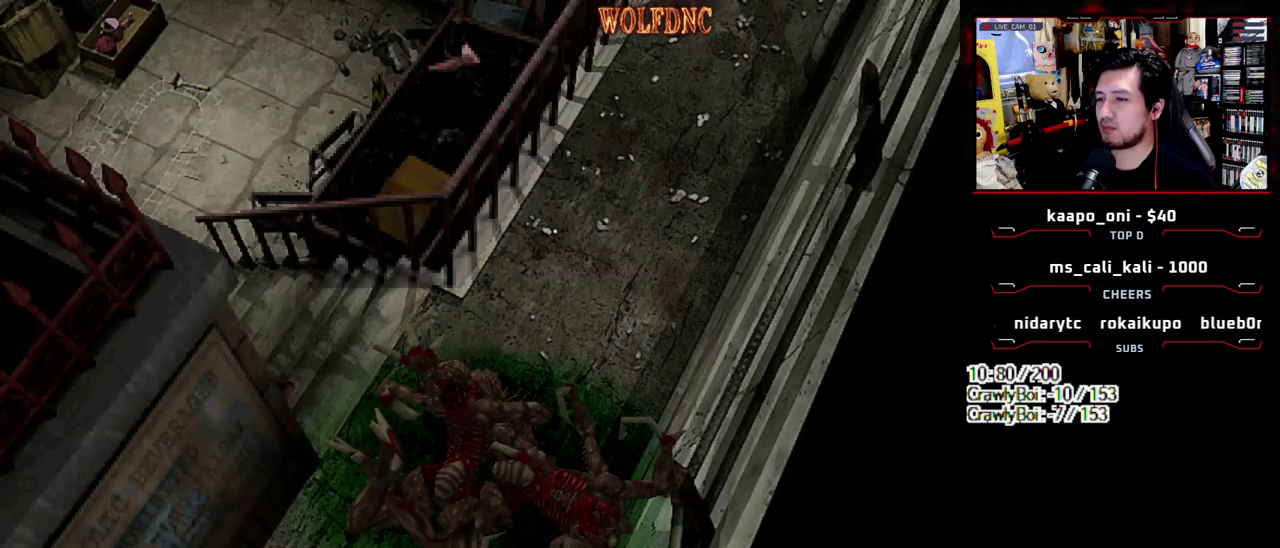
{"buttons": ["DPAD_RIGHT"], "events": [[100, "DPAD_DOWN", "up"], [150, "DPAD_RIGHT", "down"], [150, "SQUARE", "up"]]}
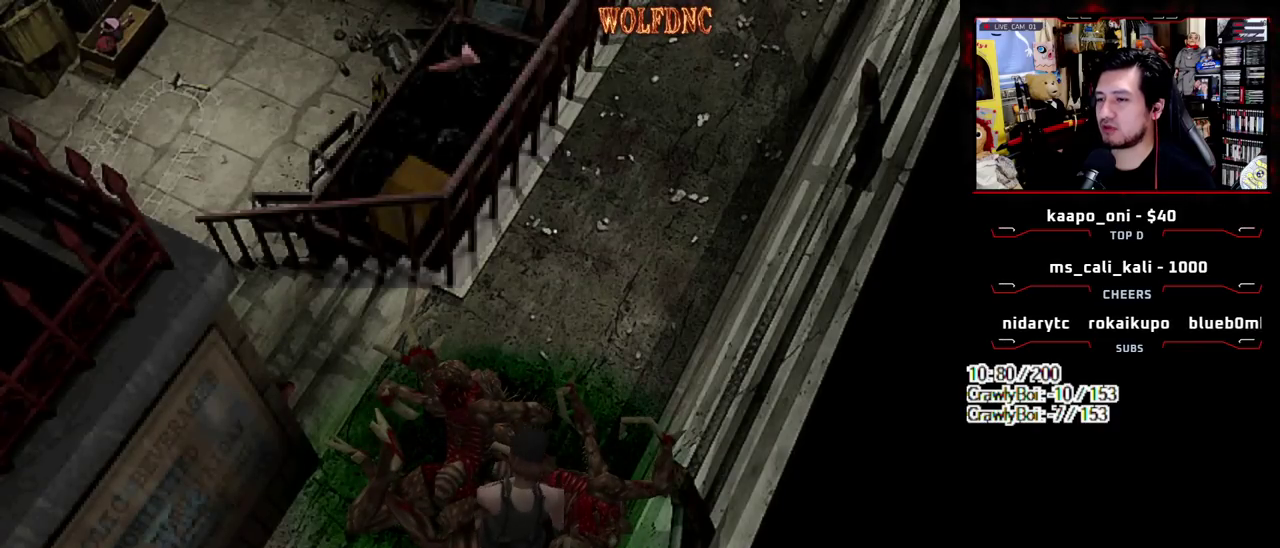
{"buttons": ["CROSS", "DPAD_LEFT"], "events": [[17, "DPAD_UP", "down"], [117, "CROSS", "down"], [150, "DPAD_RIGHT", "up"], [200, "DPAD_LEFT", "down"], [200, "DPAD_UP", "up"], [250, "CROSS", "up"], [300, "CROSS", "down"]]}
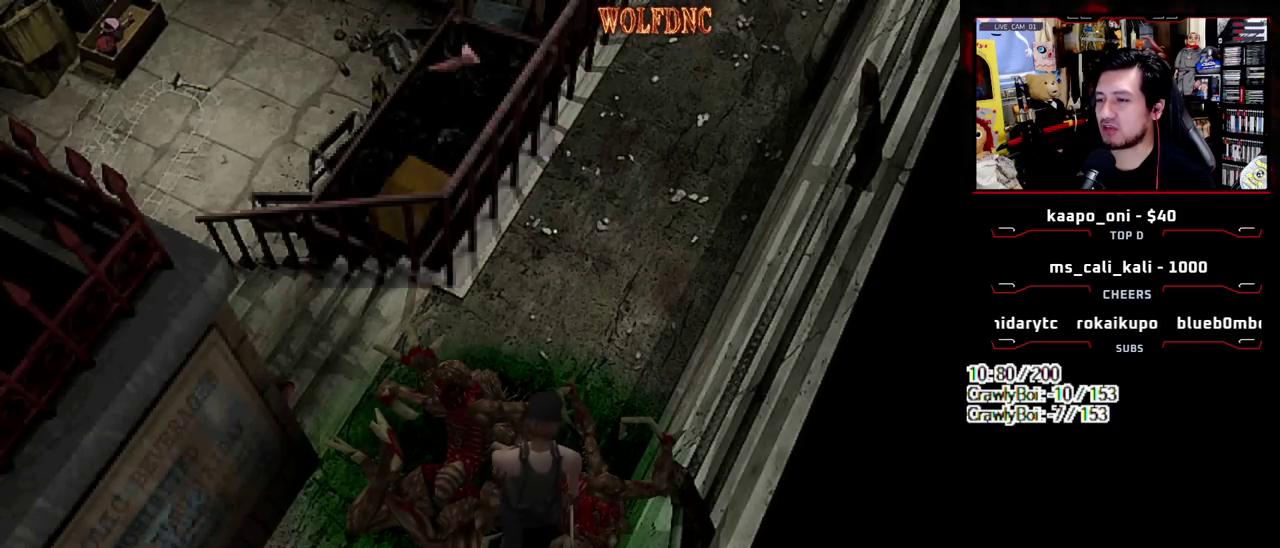
{"buttons": ["CROSS", "DPAD_UP", "DPAD_LEFT"], "events": [[83, "DPAD_DOWN", "down"], [267, "CROSS", "up"], [267, "DPAD_DOWN", "up"], [367, "CROSS", "down"], [400, "DPAD_UP", "down"]]}
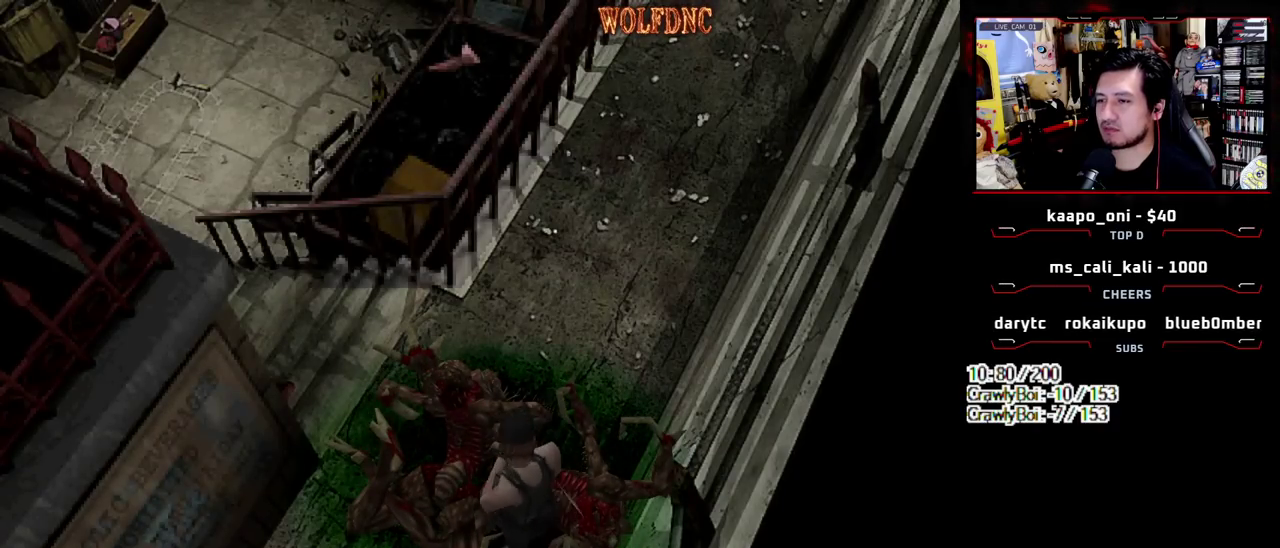
{"buttons": ["CROSS", "SQUARE", "DPAD_UP"], "events": [[100, "DPAD_LEFT", "up"], [150, "SQUARE", "down"]]}
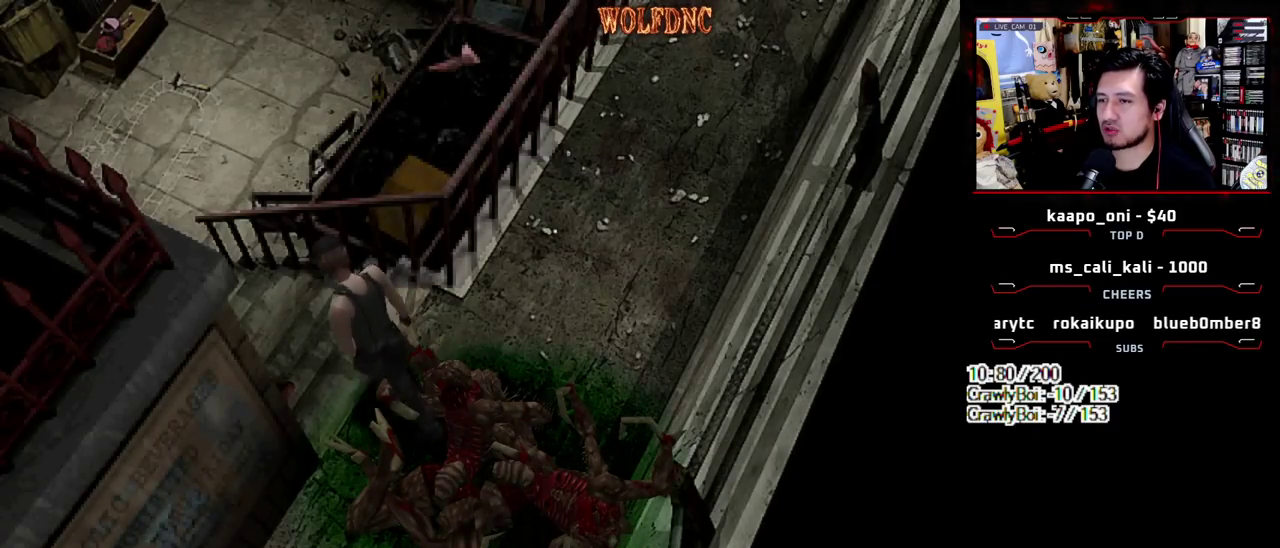
{"buttons": ["CROSS", "SQUARE", "DPAD_UP"], "events": [[167, "DPAD_LEFT", "down"], [250, "CROSS", "up"], [300, "CROSS", "down"], [350, "DPAD_LEFT", "up"], [433, "CROSS", "up"], [483, "CROSS", "down"]]}
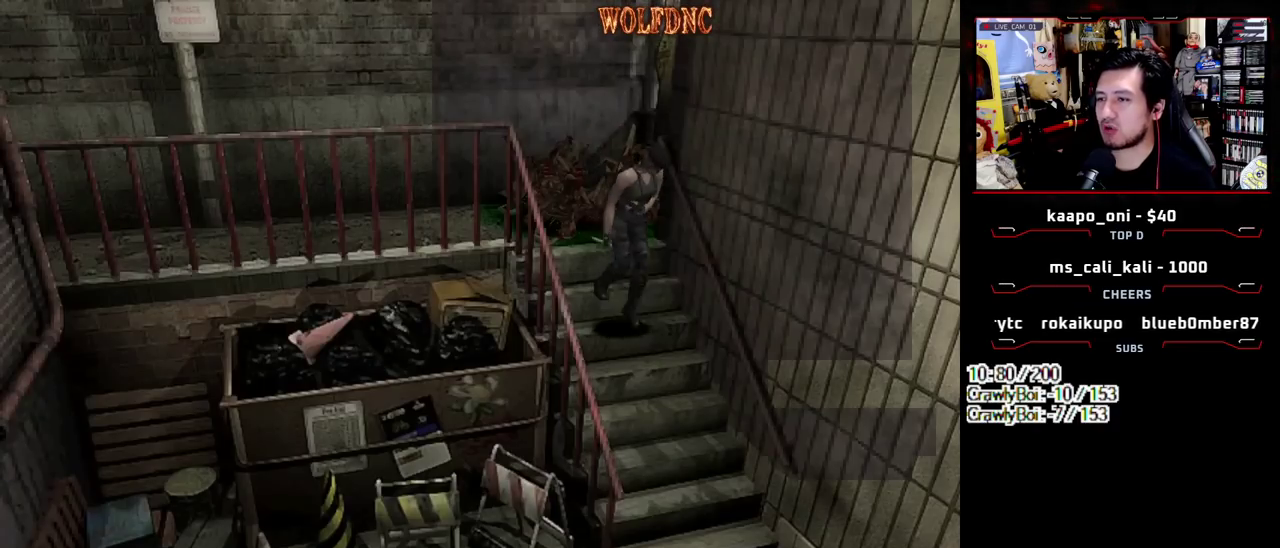
{"buttons": ["SQUARE", "DPAD_UP", "DPAD_RIGHT"], "events": [[217, "CROSS", "up"], [267, "CROSS", "down"], [450, "CROSS", "up"], [450, "DPAD_RIGHT", "down"]]}
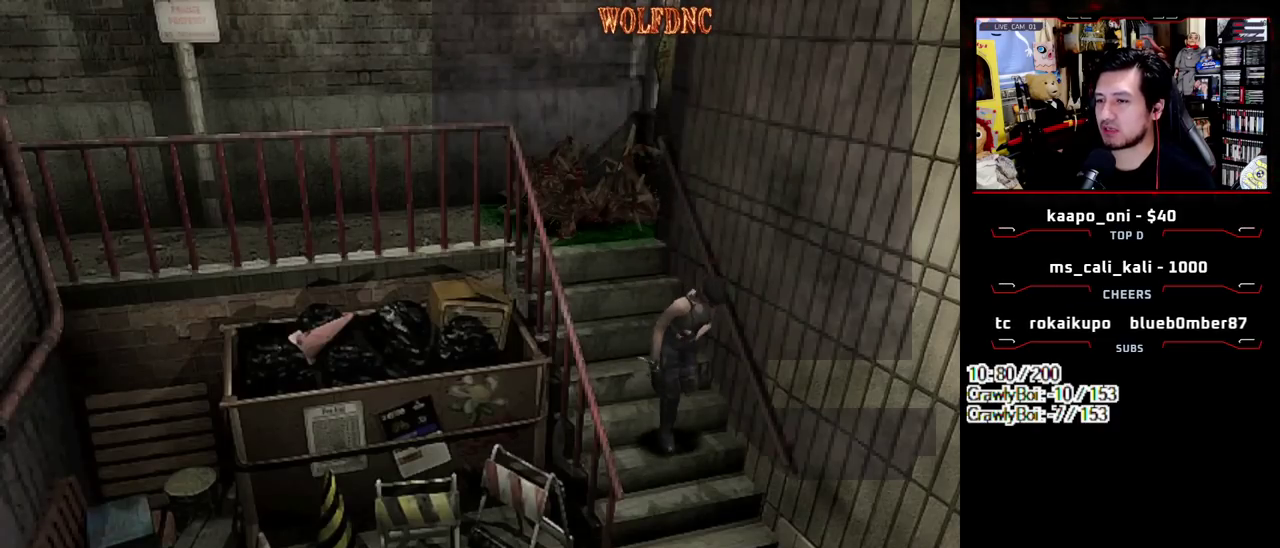
{"buttons": ["SQUARE", "DPAD_UP", "DPAD_RIGHT"], "events": [[50, "CROSS", "down"], [233, "CROSS", "up"], [283, "CROSS", "down"], [467, "CROSS", "up"]]}
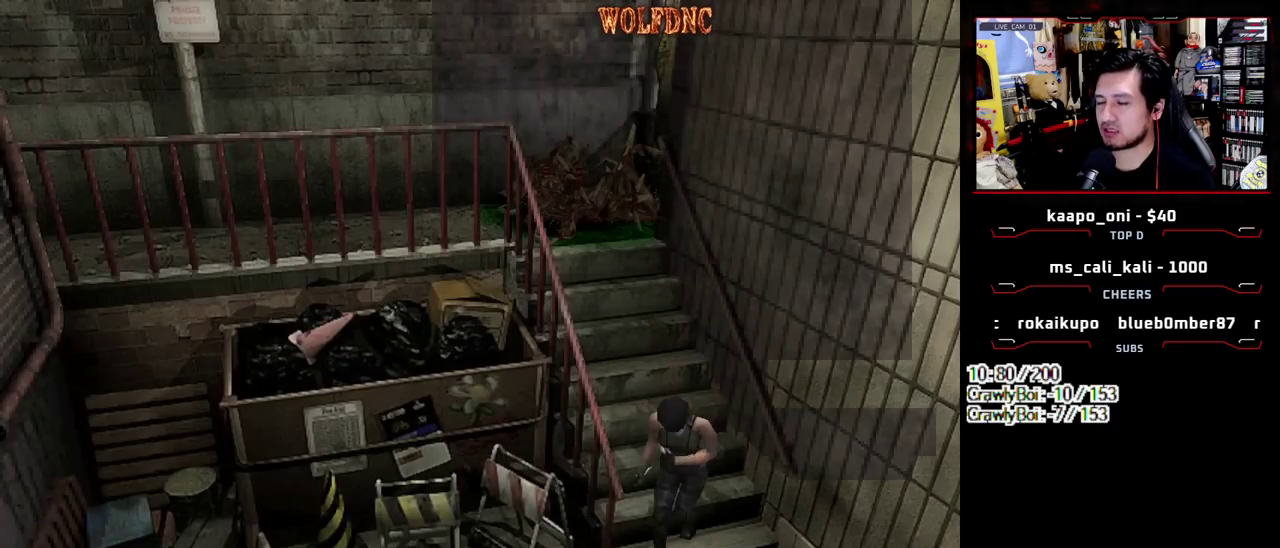
{"buttons": ["SQUARE", "DPAD_UP", "DPAD_RIGHT"], "events": [[17, "CROSS", "down"], [200, "CROSS", "up"]]}
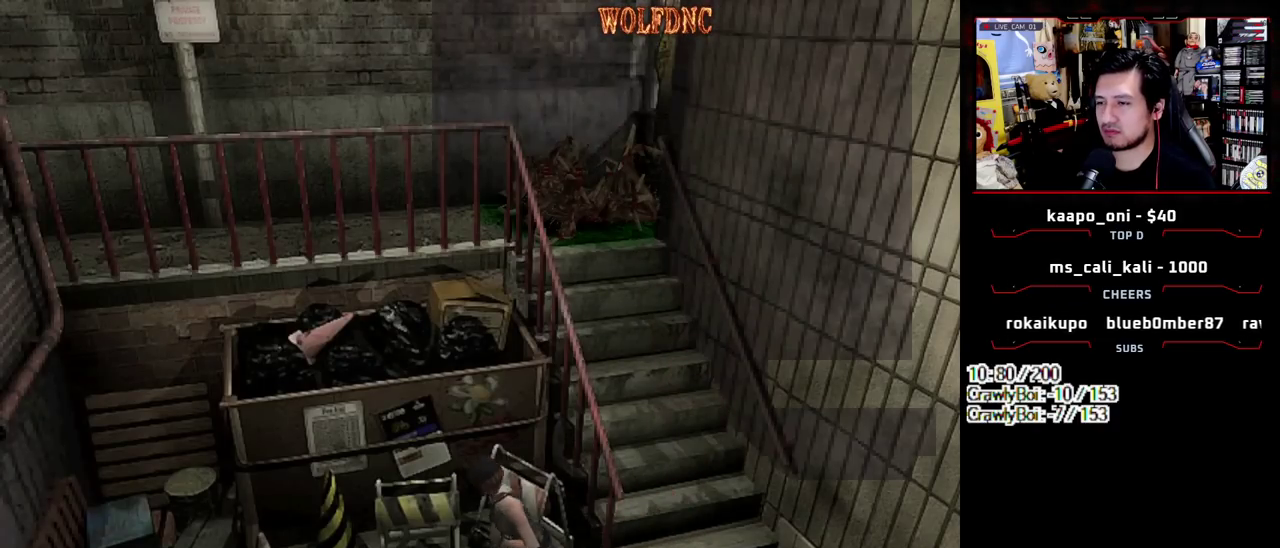
{"buttons": ["CROSS", "SQUARE", "DPAD_UP"], "events": [[267, "DPAD_RIGHT", "up"], [317, "CROSS", "down"], [317, "DPAD_LEFT", "down"], [367, "CROSS", "up"], [450, "DPAD_LEFT", "up"], [500, "CROSS", "down"]]}
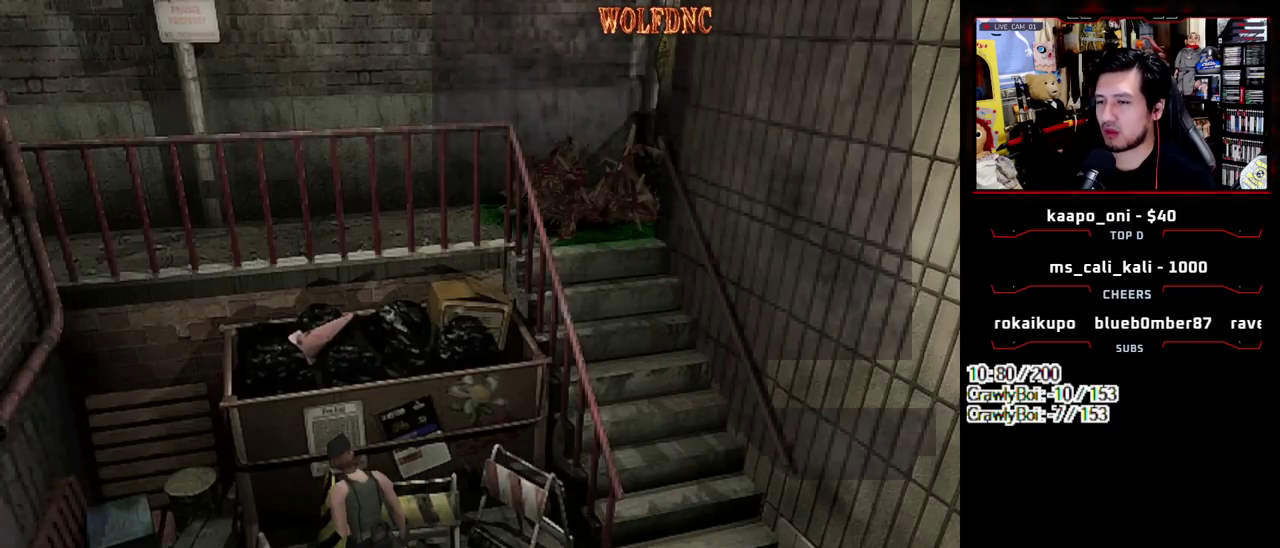
{"buttons": ["CROSS", "SQUARE", "DPAD_UP", "DPAD_LEFT"], "events": [[50, "DPAD_RIGHT", "down"], [100, "CROSS", "up"], [150, "CROSS", "down"], [233, "CROSS", "up"], [283, "DPAD_RIGHT", "up"], [333, "DPAD_LEFT", "down"], [467, "CROSS", "down"]]}
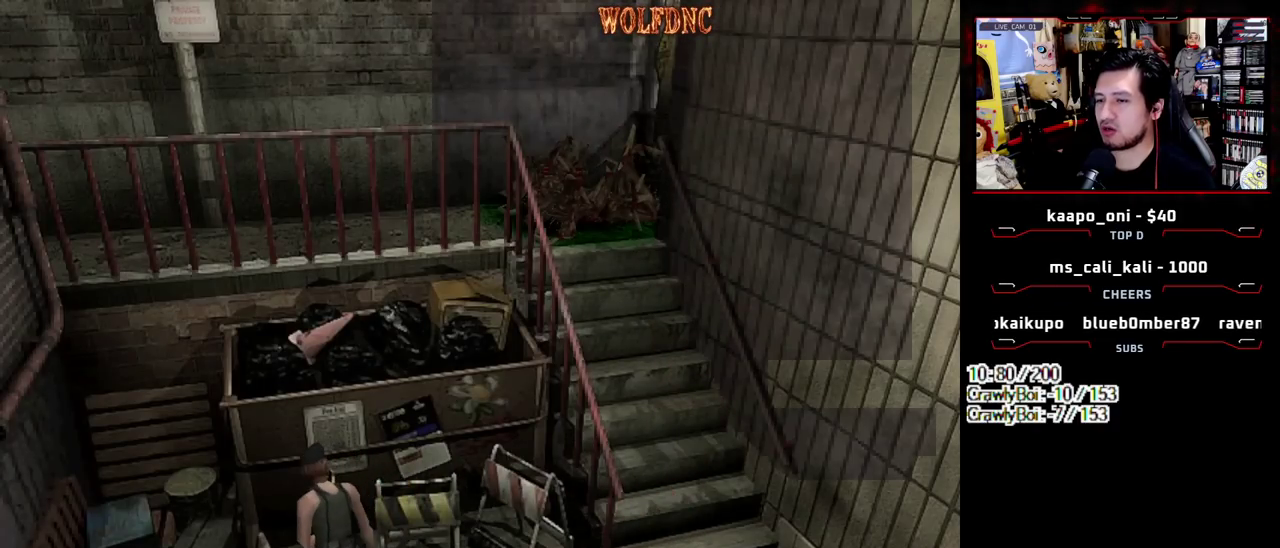
{"buttons": ["CROSS", "SQUARE", "DPAD_UP", "DPAD_RIGHT"], "events": [[117, "CROSS", "up"], [250, "DPAD_LEFT", "up"], [400, "DPAD_RIGHT", "down"], [433, "CROSS", "down"]]}
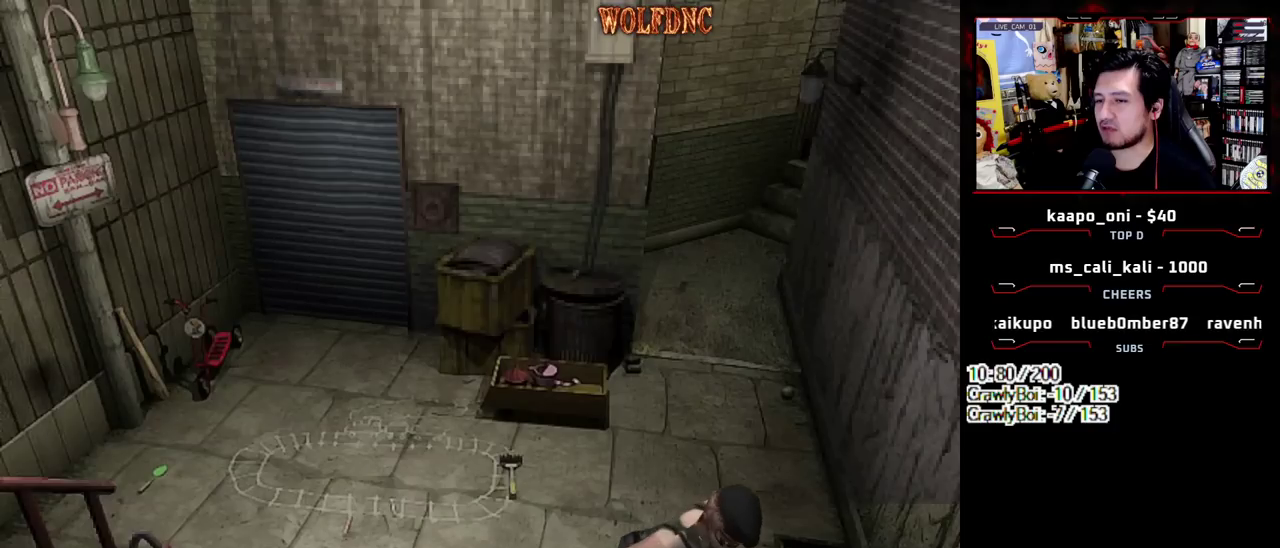
{"buttons": ["CROSS", "SQUARE", "DPAD_UP", "DPAD_LEFT"], "events": [[83, "DPAD_LEFT", "down"], [83, "DPAD_RIGHT", "up"], [167, "CROSS", "up"], [217, "CROSS", "down"]]}
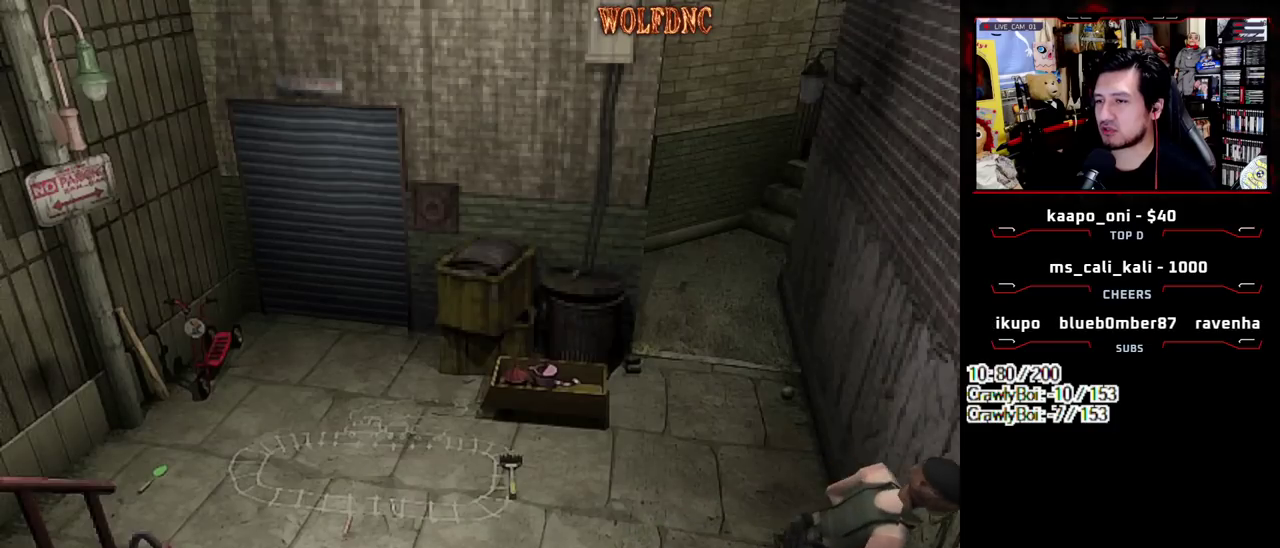
{"buttons": ["CROSS", "SQUARE", "DPAD_UP", "DPAD_LEFT"], "events": [[233, "CROSS", "up"], [283, "CROSS", "down"], [417, "CROSS", "up"], [467, "CROSS", "down"]]}
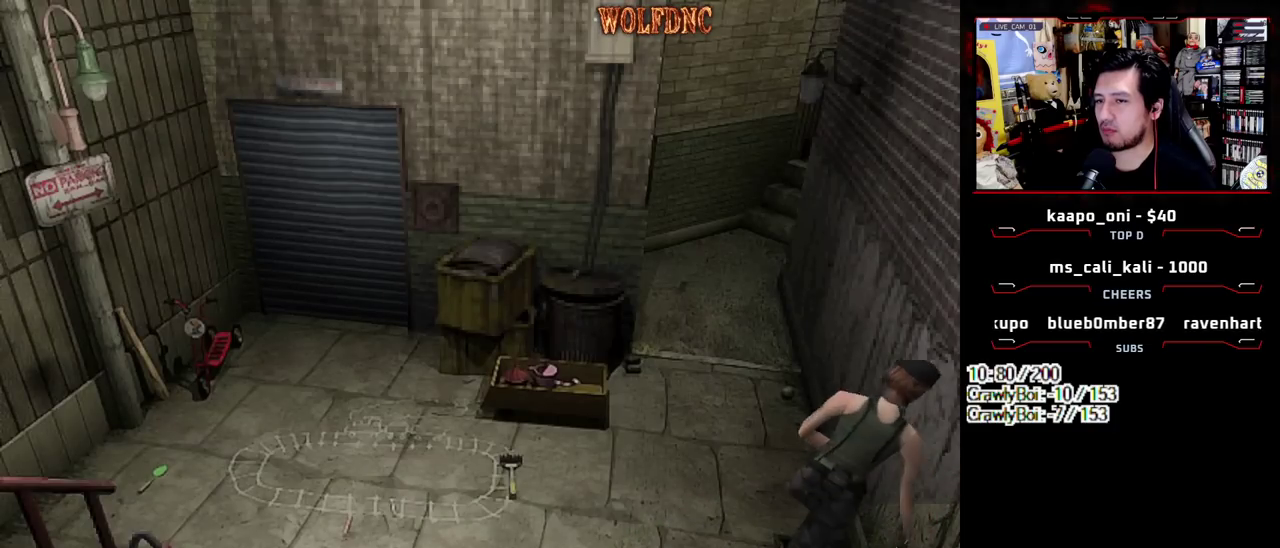
{"buttons": ["CROSS", "SQUARE", "DPAD_UP"], "events": [[150, "CROSS", "up"], [200, "CROSS", "down"], [350, "CROSS", "up"], [400, "CROSS", "down"], [433, "DPAD_LEFT", "up"]]}
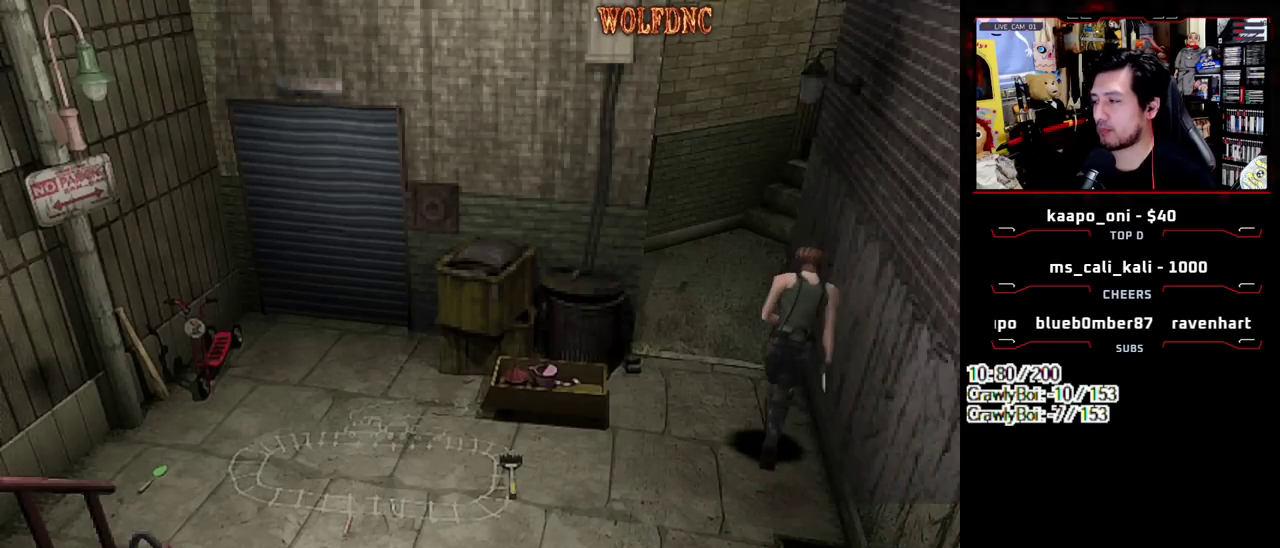
{"buttons": ["SQUARE", "DPAD_UP"], "events": [[33, "CROSS", "up"]]}
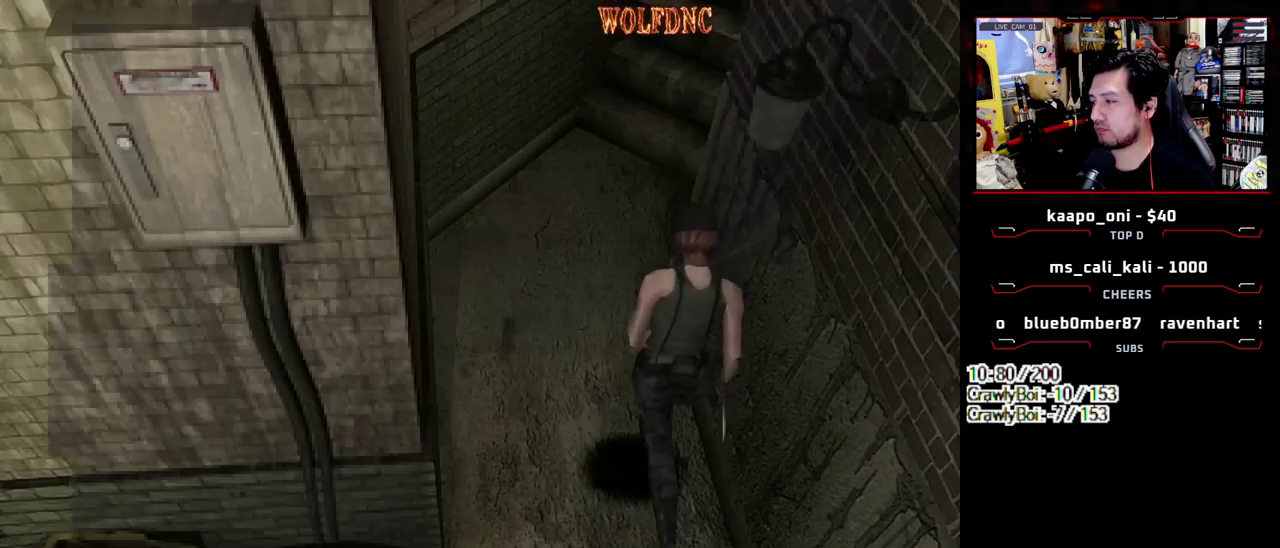
{"buttons": ["SQUARE", "DPAD_UP"], "events": [[50, "DPAD_RIGHT", "down"], [233, "DPAD_RIGHT", "up"], [283, "DPAD_RIGHT", "down"], [467, "DPAD_RIGHT", "up"]]}
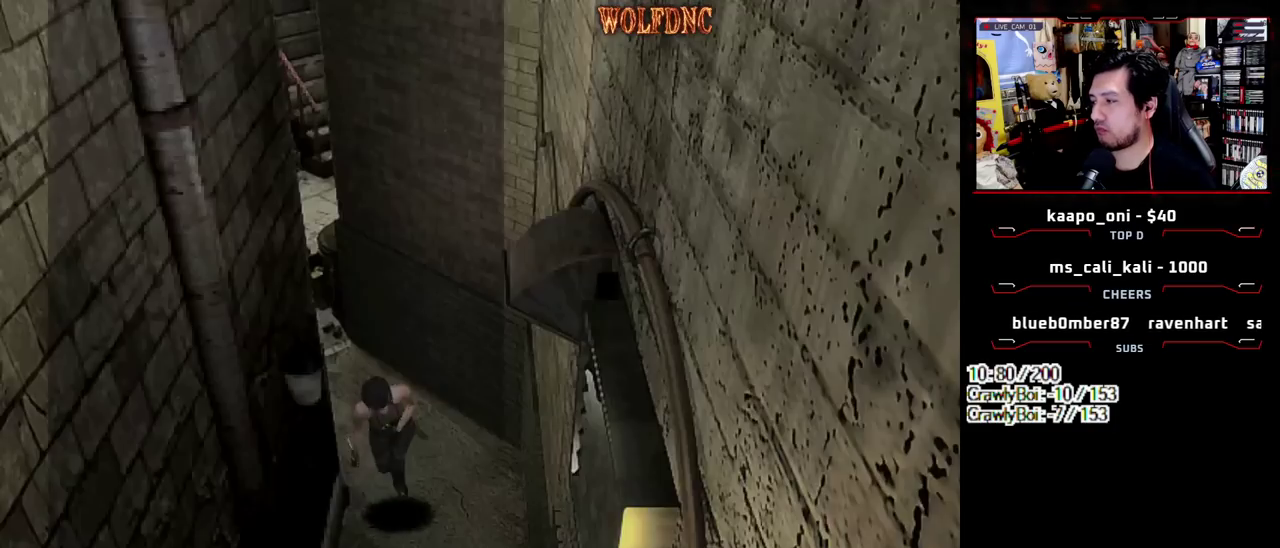
{"buttons": ["SQUARE", "DPAD_UP"], "events": [[17, "DPAD_RIGHT", "down"], [150, "DPAD_RIGHT", "up"]]}
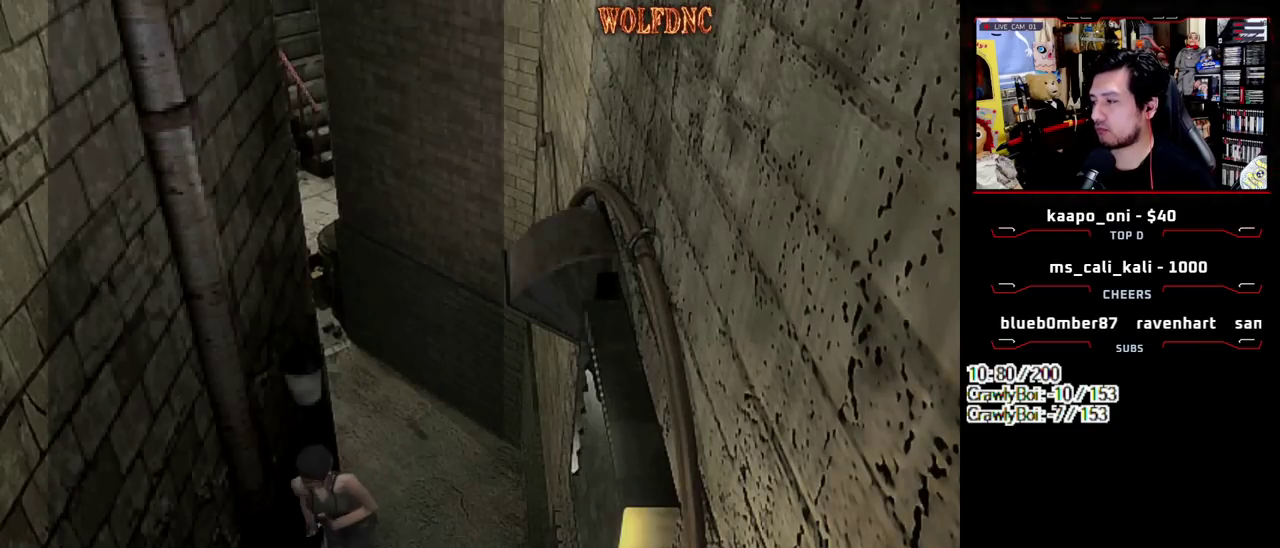
{"buttons": ["SQUARE", "DPAD_UP"], "events": []}
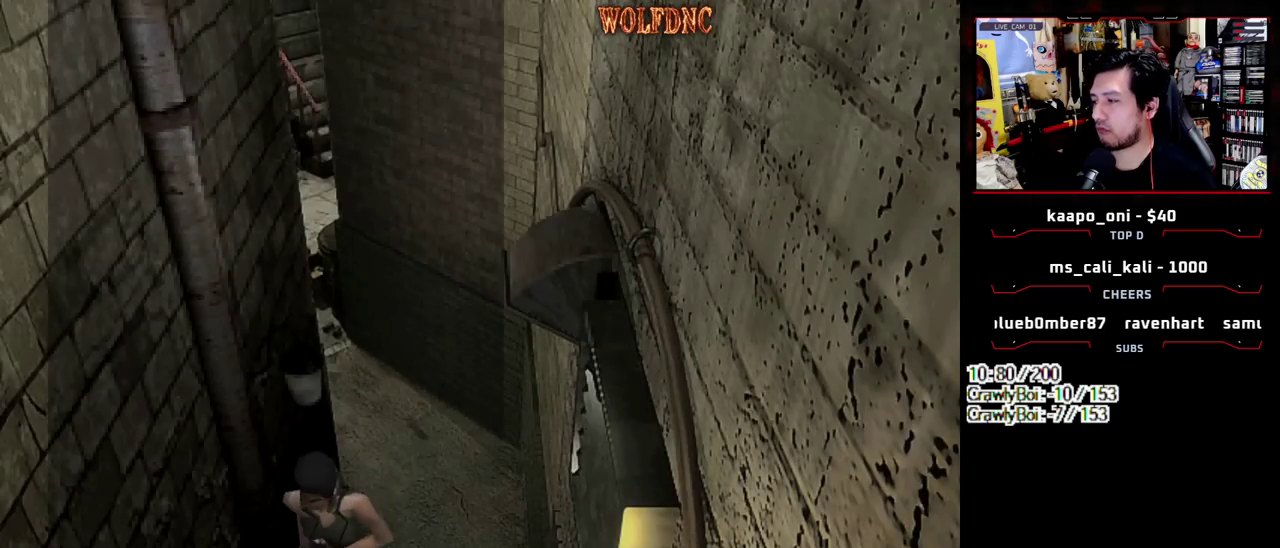
{"buttons": ["SQUARE", "DPAD_UP"], "events": []}
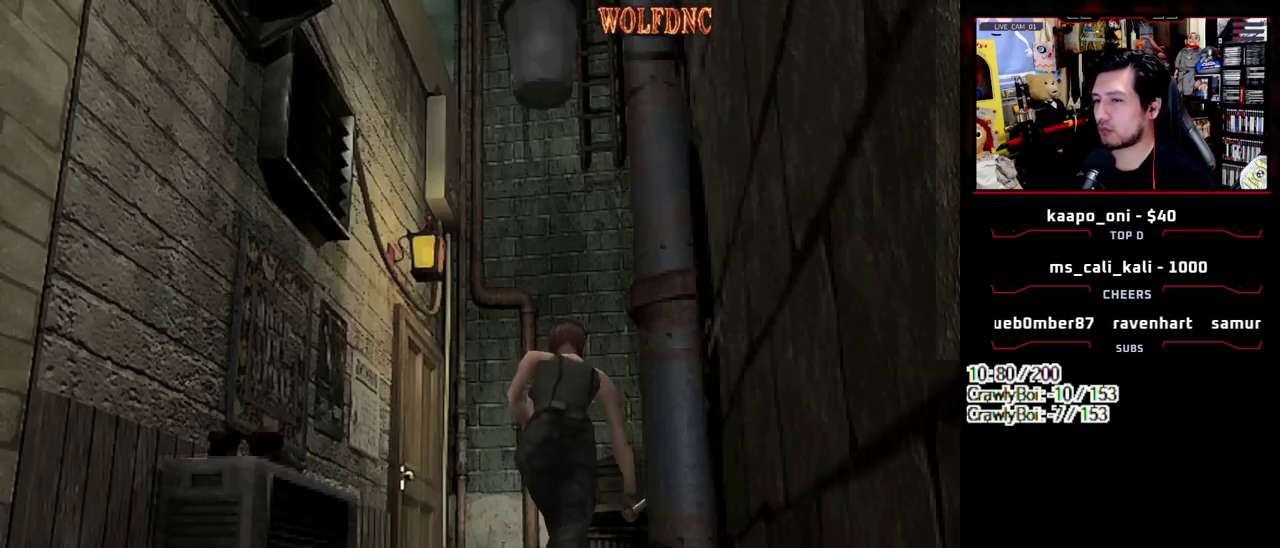
{"buttons": ["CROSS", "SQUARE", "DPAD_UP", "DPAD_LEFT"], "events": [[300, "DPAD_LEFT", "down"], [433, "CROSS", "down"]]}
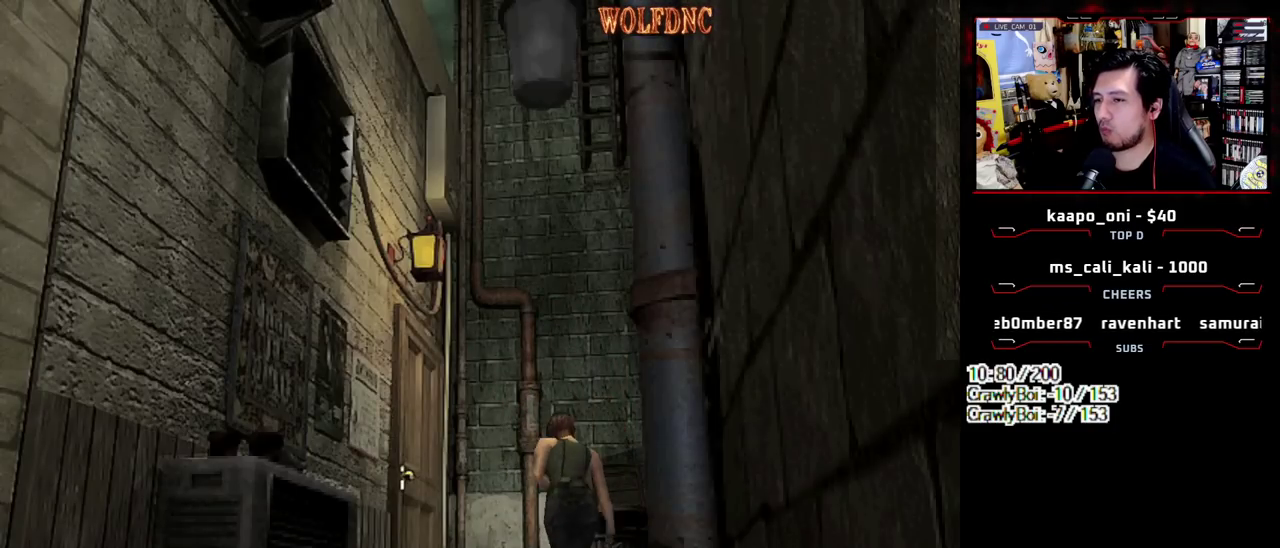
{"buttons": ["CROSS", "SQUARE", "DPAD_UP", "DPAD_LEFT"], "events": [[83, "CROSS", "up"], [133, "CROSS", "down"], [267, "CROSS", "up"], [450, "CROSS", "down"]]}
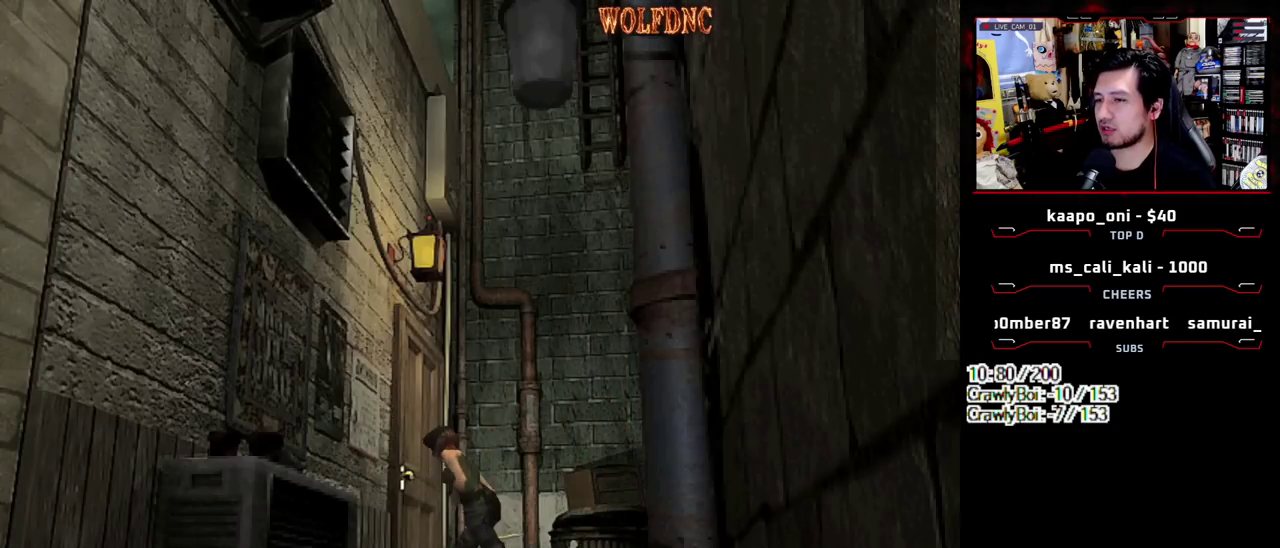
{"buttons": [], "events": [[100, "CROSS", "up"], [150, "CROSS", "down"], [233, "CROSS", "up"], [283, "SQUARE", "up"], [383, "DPAD_LEFT", "up"], [383, "DPAD_UP", "up"]]}